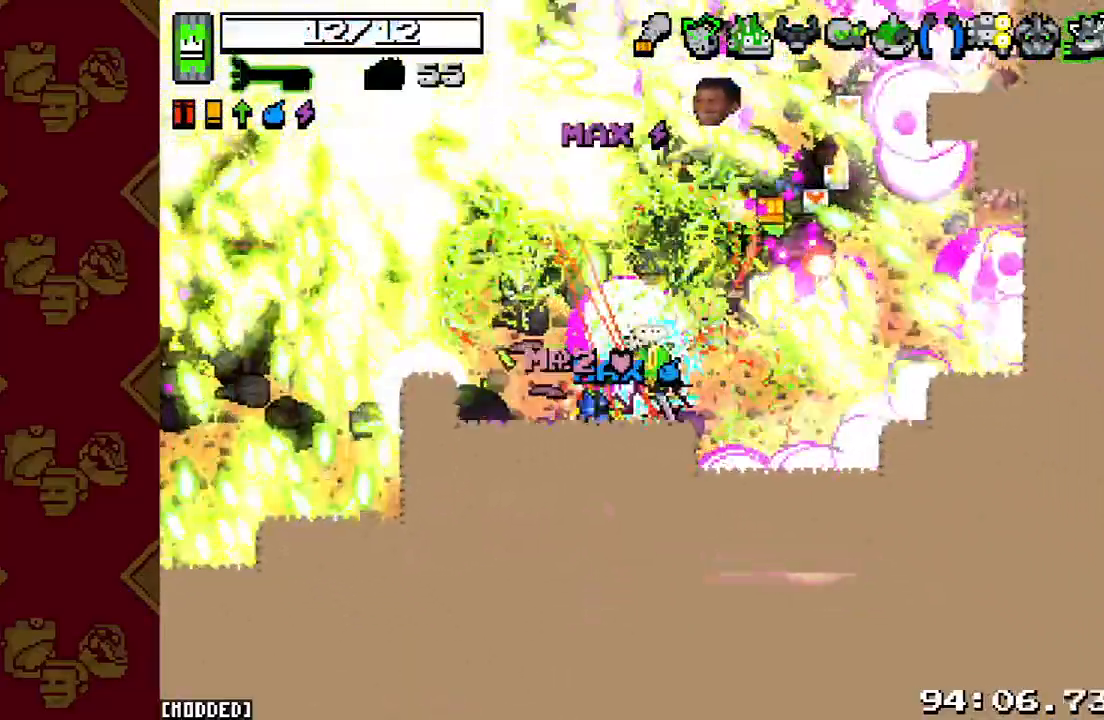
Gameplay with a controller (PlayStation layout); each line is a JSON object with the inputs held at the frame after it. "events" lists button and stick changes between this image and that frame as [ms after this image, input, new state], when the widget could be followed in between. Not read: L3 R3.
{"buttons": ["R2"], "left_stick": "up-right", "right_stick": "up", "events": [[133, "R2", "up"], [167, "right_stick", "center"], [200, "L2", "down"], [367, "right_stick", "up"], [433, "L2", "up"], [500, "R2", "down"]]}
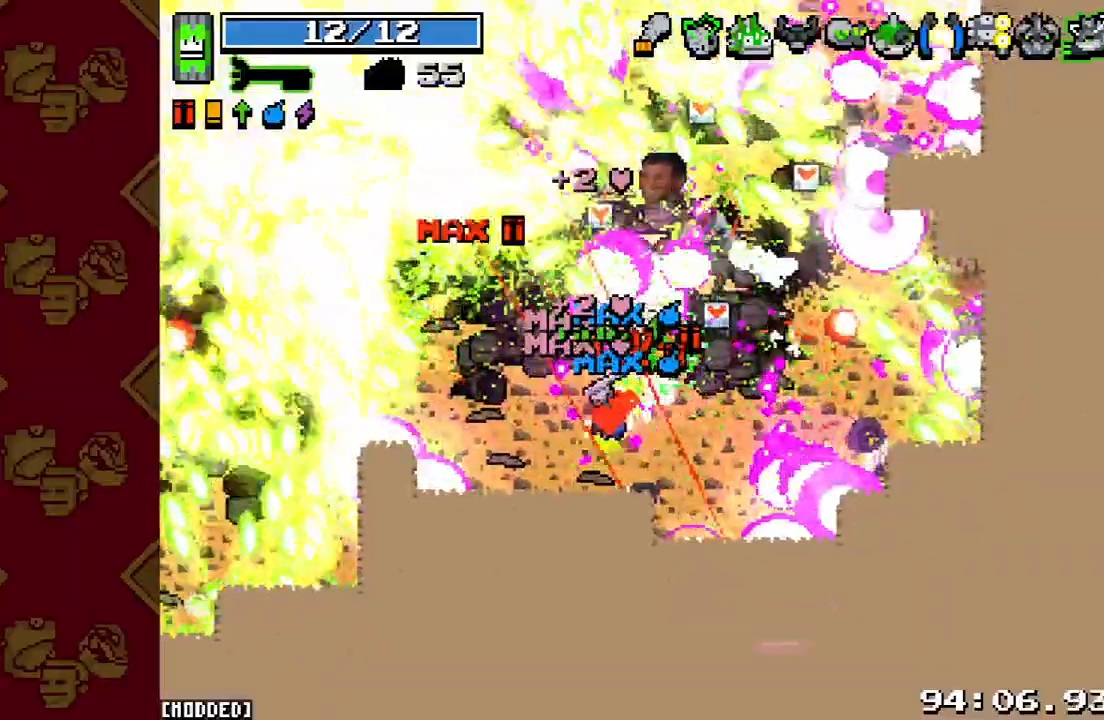
{"buttons": ["L1", "R2"], "left_stick": "up-right", "right_stick": "up", "events": [[200, "R2", "up"], [400, "R2", "down"], [500, "L1", "down"]]}
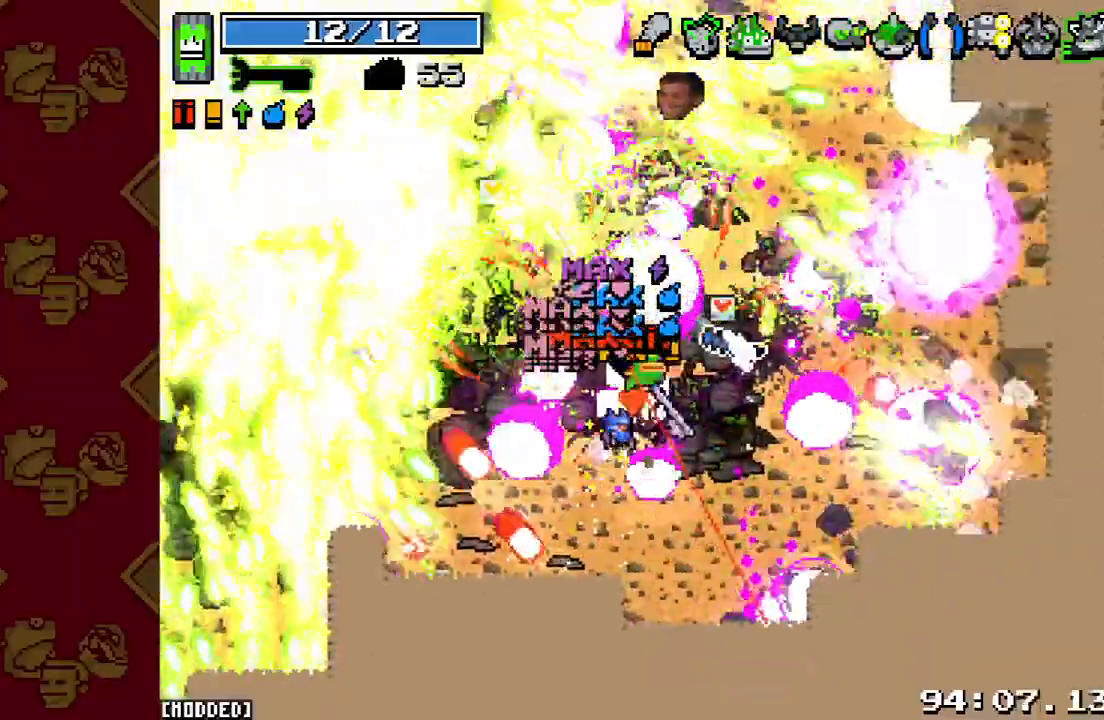
{"buttons": ["R2"], "left_stick": "up", "right_stick": "up", "events": [[67, "R2", "up"], [133, "L1", "up"], [167, "R2", "down"], [233, "left_stick", "up"], [300, "R2", "up"], [400, "R2", "down"]]}
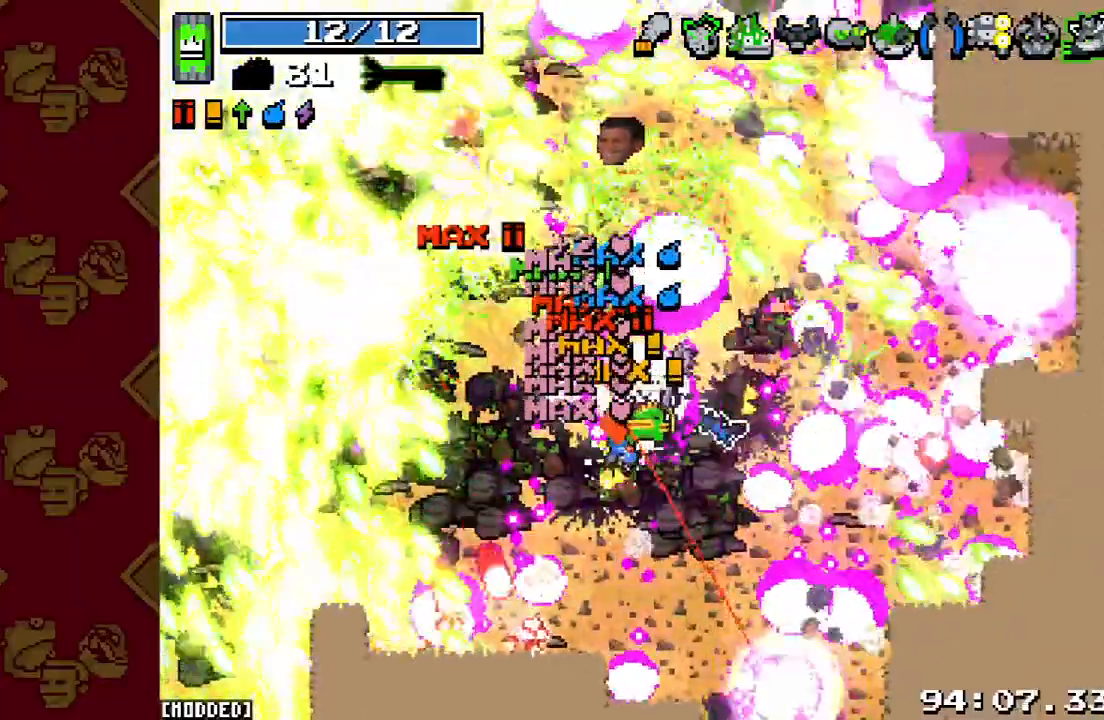
{"buttons": [], "left_stick": "up-right", "right_stick": "up", "events": [[33, "R2", "up"], [67, "left_stick", "up-right"], [133, "R2", "down"], [267, "R2", "up"], [333, "R2", "down"], [467, "R2", "up"]]}
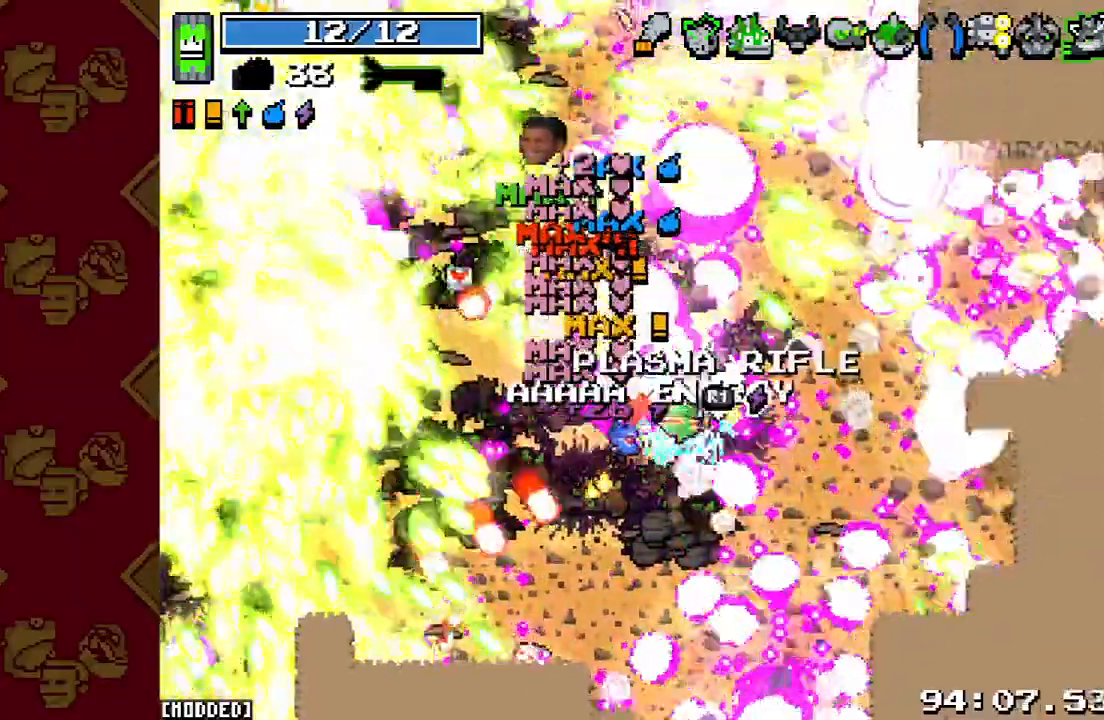
{"buttons": ["L2"], "left_stick": "up", "right_stick": "up", "events": [[67, "L1", "down"], [100, "left_stick", "up"], [133, "L1", "up"], [167, "R2", "down"], [300, "L2", "down"], [333, "R2", "up"]]}
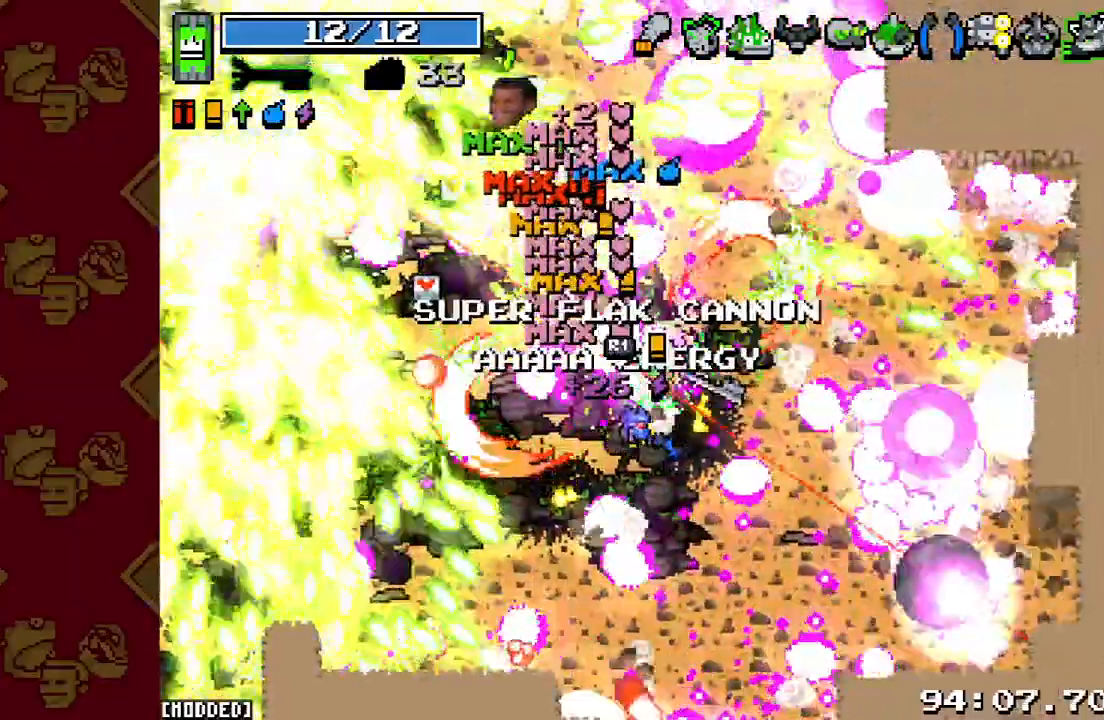
{"buttons": ["L2"], "left_stick": "up-left", "right_stick": "up-left", "events": [[33, "L2", "up"], [133, "R2", "down"], [233, "left_stick", "up-left"], [300, "R2", "up"], [400, "L2", "down"], [433, "right_stick", "up-left"]]}
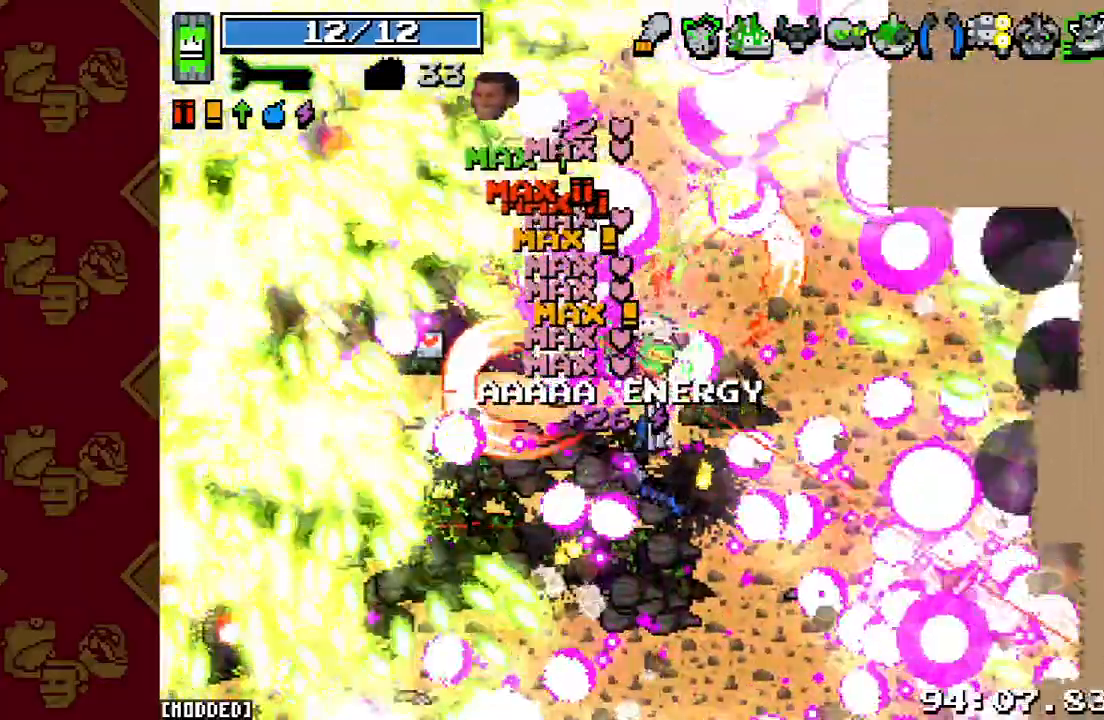
{"buttons": ["R2"], "left_stick": "up-left", "right_stick": "up-left", "events": [[33, "R2", "down"], [67, "L2", "up"], [167, "L1", "down"], [200, "R2", "up"], [300, "L1", "up"], [367, "R2", "down"]]}
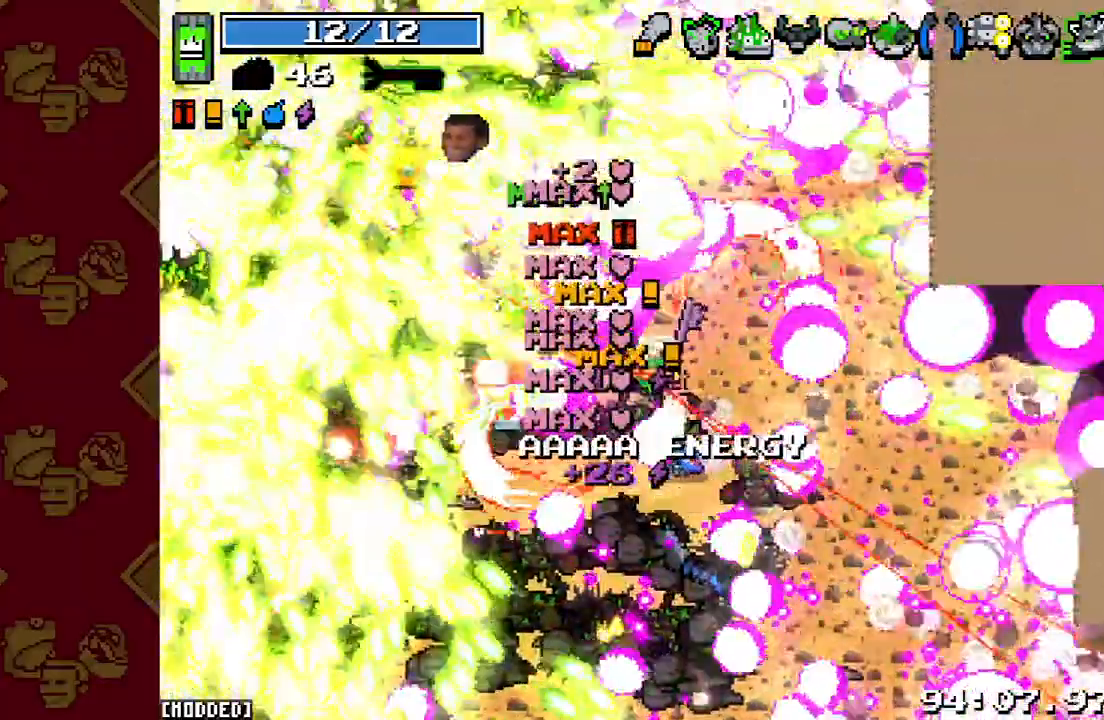
{"buttons": ["L2", "R2"], "left_stick": "up-left", "right_stick": "up-left", "events": [[33, "L1", "down"], [33, "R2", "up"], [200, "L1", "up"], [300, "L2", "down"], [300, "R2", "down"]]}
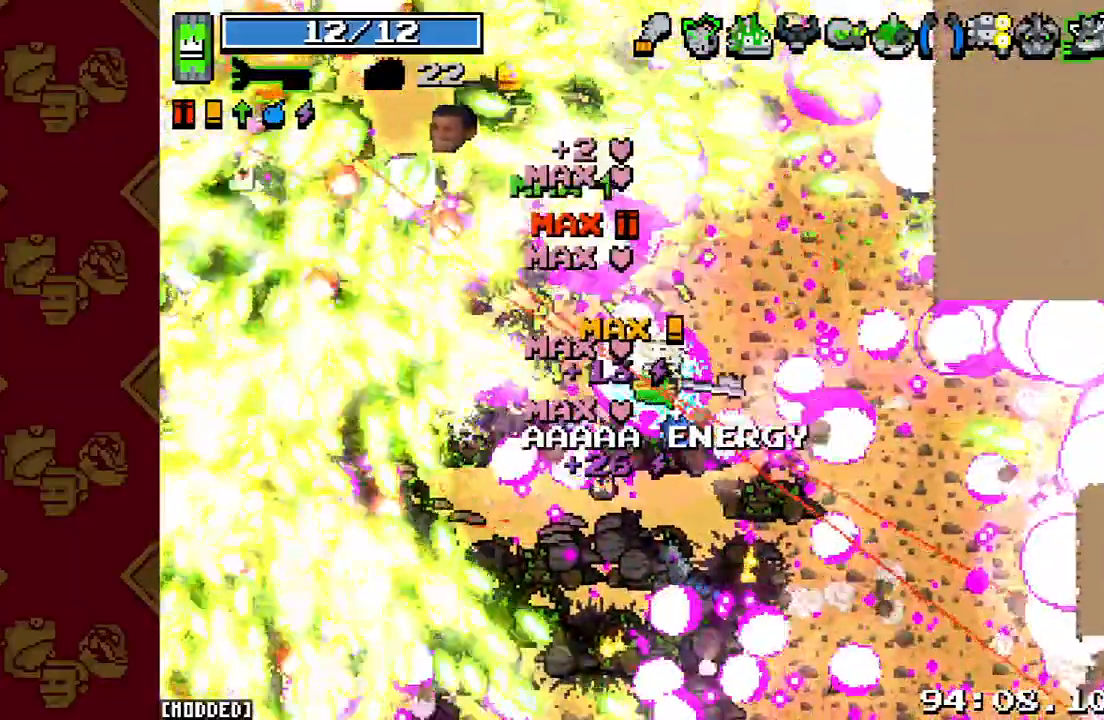
{"buttons": ["L2", "R2"], "left_stick": "up-left", "right_stick": "up-left", "events": [[33, "L2", "up"], [33, "R2", "up"], [333, "L2", "down"], [400, "R2", "down"]]}
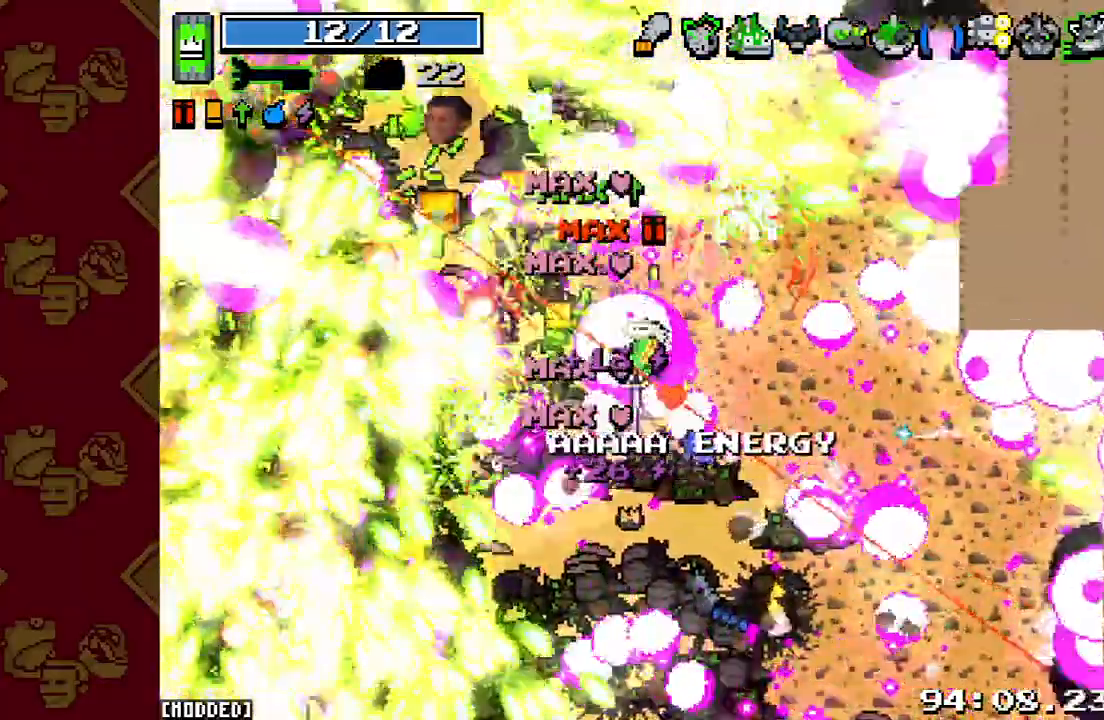
{"buttons": ["L2", "R2"], "left_stick": "up-left", "right_stick": "up-left", "events": [[100, "L2", "up"], [167, "R2", "up"], [333, "L2", "down"], [500, "R2", "down"]]}
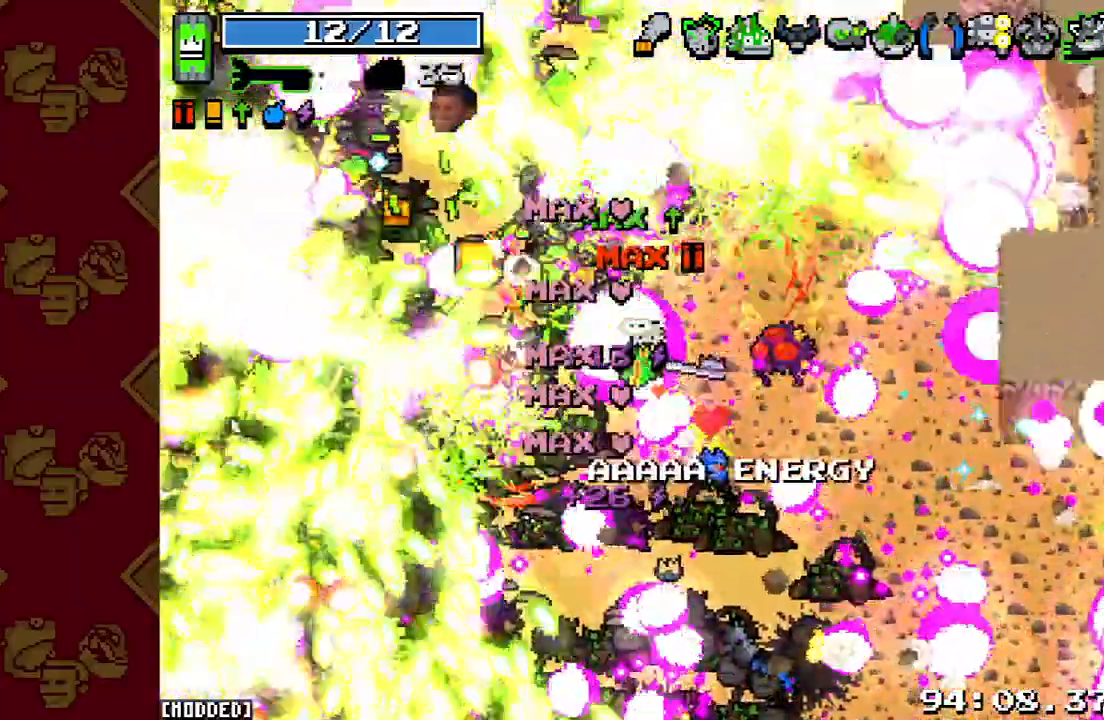
{"buttons": ["R2"], "left_stick": "left", "right_stick": "up-left", "events": [[100, "L2", "up"], [233, "R2", "up"], [367, "left_stick", "left"], [500, "R2", "down"]]}
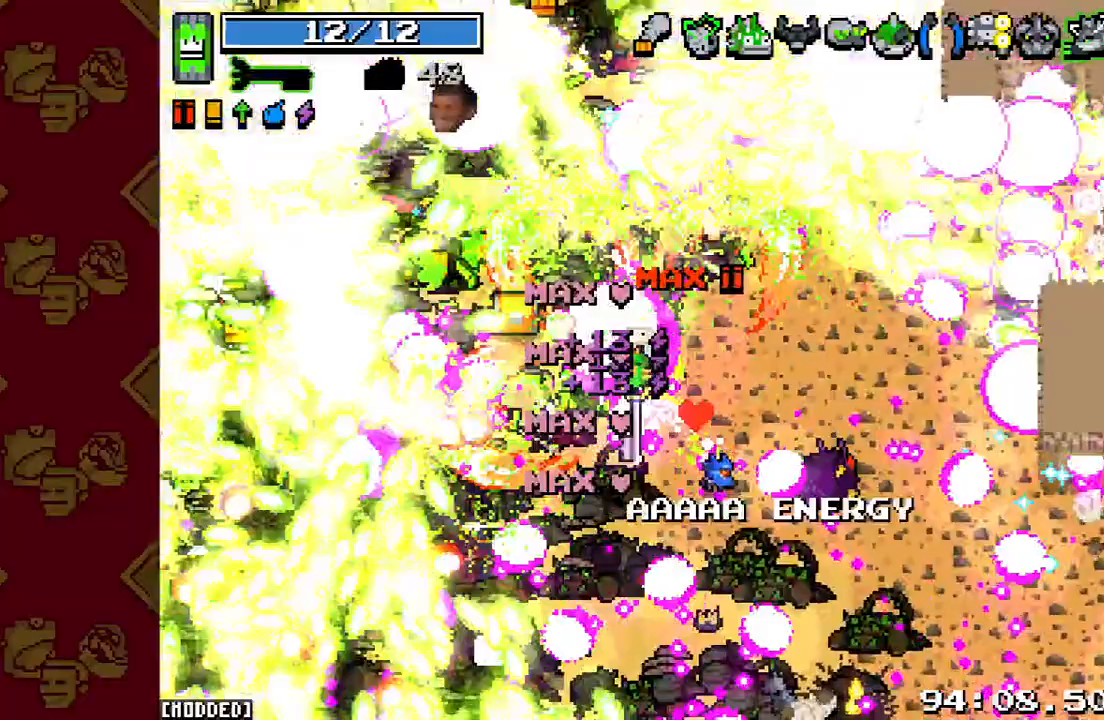
{"buttons": ["R2"], "left_stick": "left", "right_stick": "up-left", "events": [[200, "L1", "down"], [200, "R2", "up"], [300, "L1", "up"], [433, "R2", "down"]]}
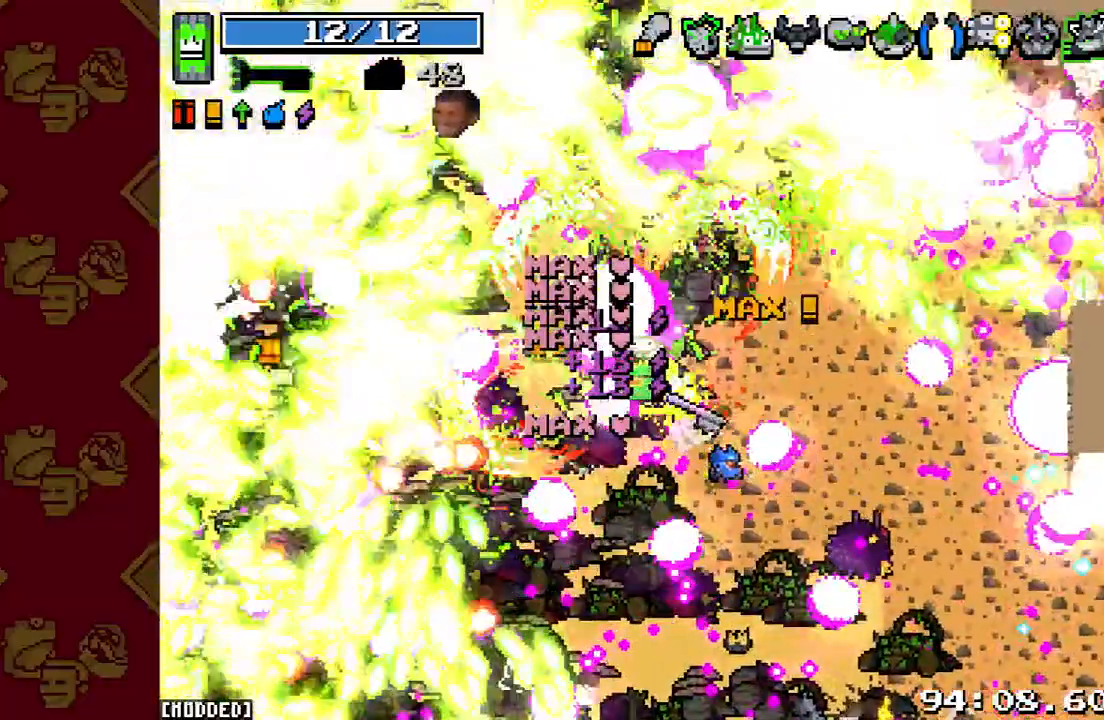
{"buttons": ["R2"], "left_stick": "up-left", "right_stick": "up-left", "events": [[33, "left_stick", "up-left"], [100, "R2", "up"], [167, "R2", "down"], [333, "R2", "up"], [433, "R2", "down"]]}
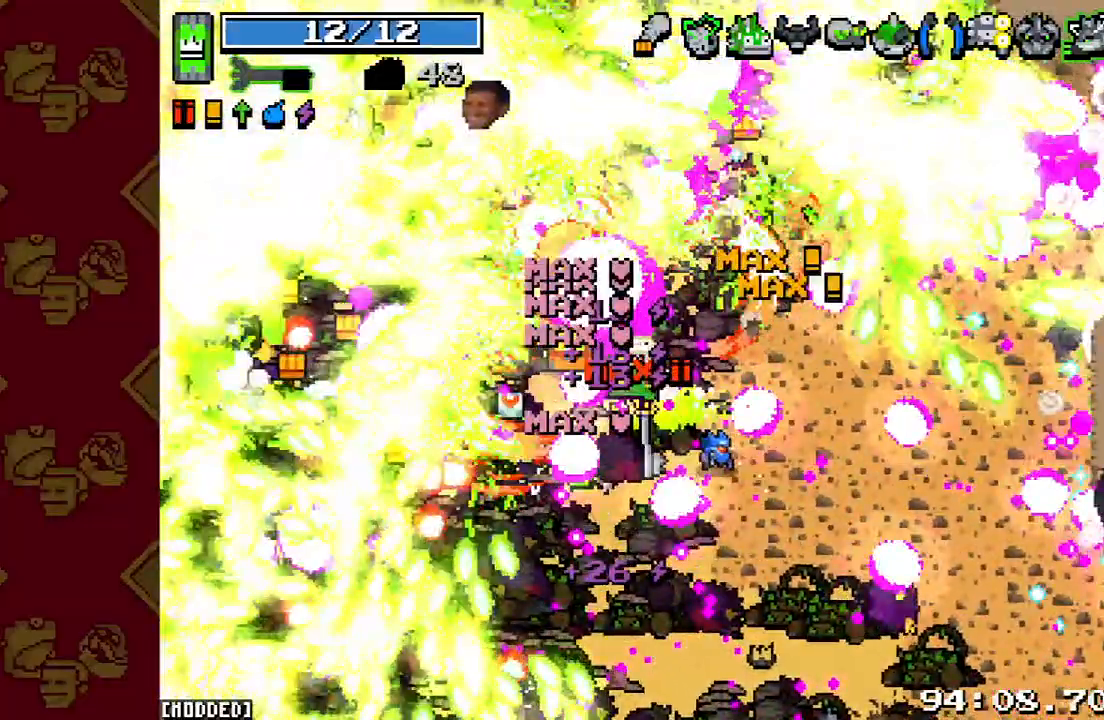
{"buttons": ["R2"], "left_stick": "down-left", "right_stick": "up-left", "events": [[33, "R2", "up"], [133, "L1", "down"], [267, "L1", "up"], [267, "R2", "down"], [367, "R2", "up"], [367, "left_stick", "left"], [467, "R2", "down"], [500, "left_stick", "down-left"]]}
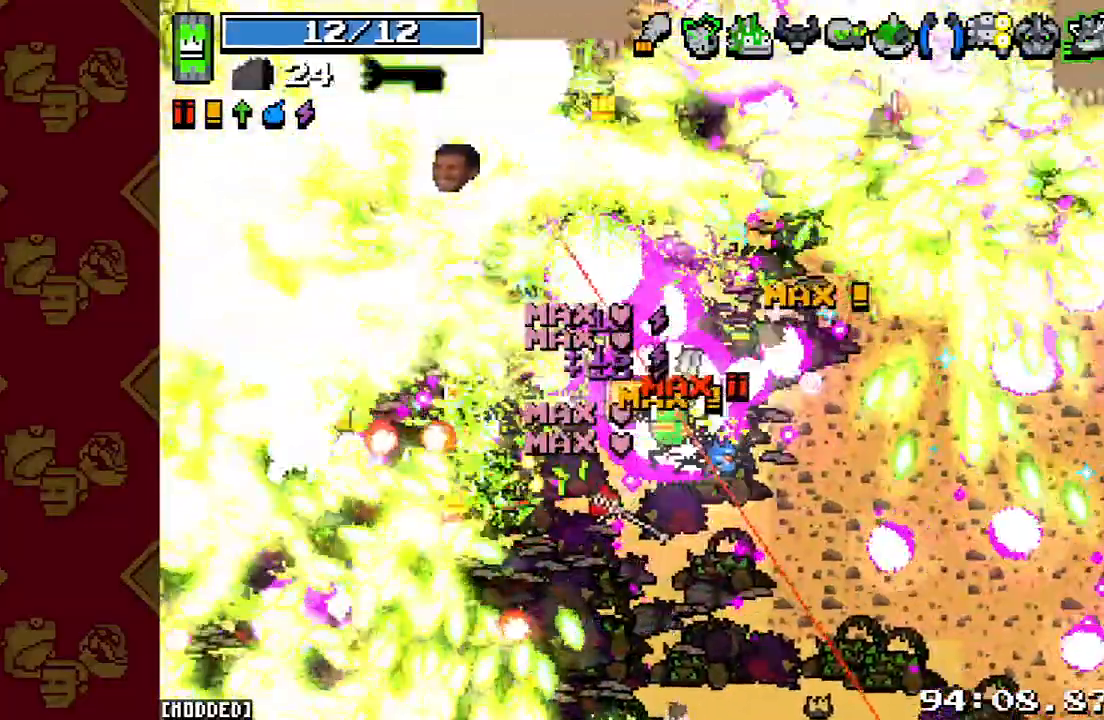
{"buttons": ["L1"], "left_stick": "left", "right_stick": "up-left", "events": [[67, "R2", "up"], [133, "left_stick", "left"], [167, "R2", "down"], [267, "R2", "up"], [367, "R2", "down"], [433, "L1", "down"], [500, "R2", "up"]]}
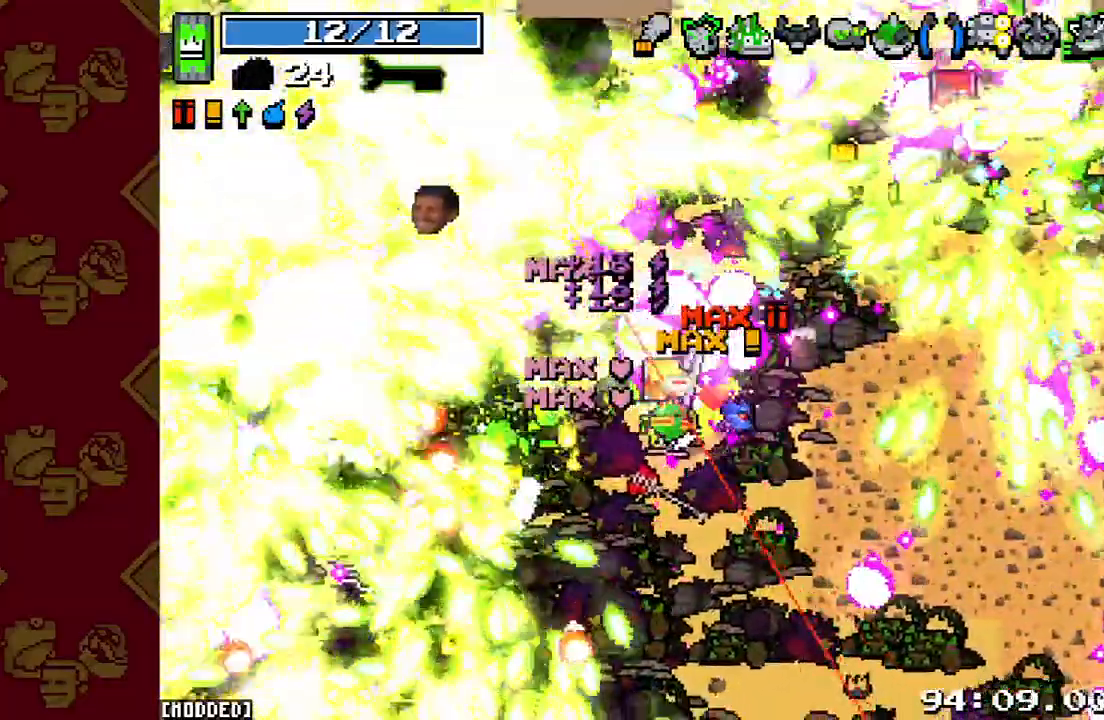
{"buttons": [], "left_stick": "left", "right_stick": "up-left", "events": [[67, "L1", "up"], [200, "L2", "down"], [200, "R2", "down"], [367, "R2", "up"], [400, "L2", "up"]]}
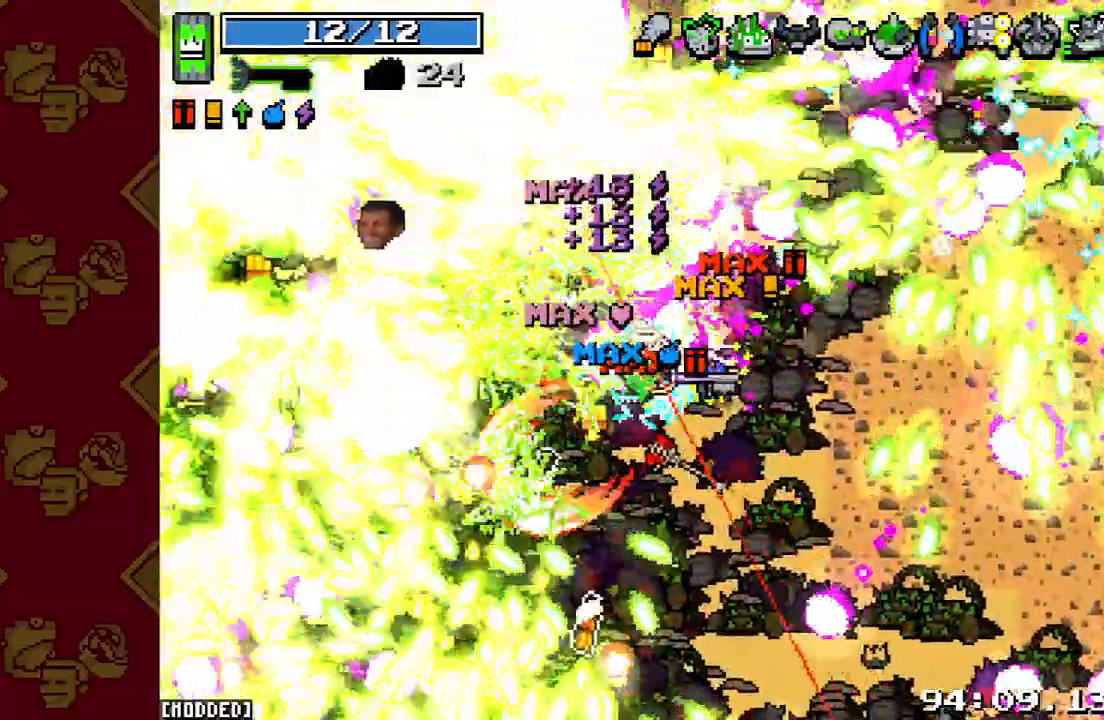
{"buttons": [], "left_stick": "left", "right_stick": "up", "events": [[100, "R2", "down"], [267, "R2", "up"], [333, "L1", "down"], [433, "right_stick", "up"], [467, "L1", "up"]]}
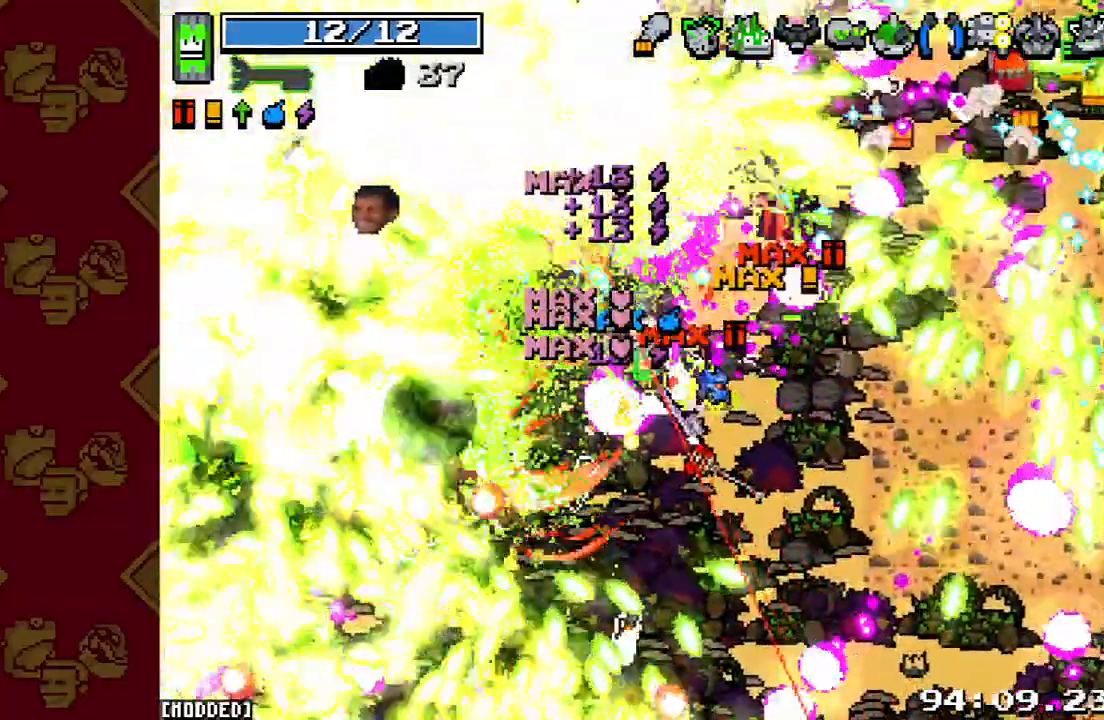
{"buttons": [], "left_stick": "left", "right_stick": "up-left", "events": [[67, "R2", "down"], [233, "R2", "up"], [267, "L1", "down"], [400, "L1", "up"], [400, "right_stick", "up-left"]]}
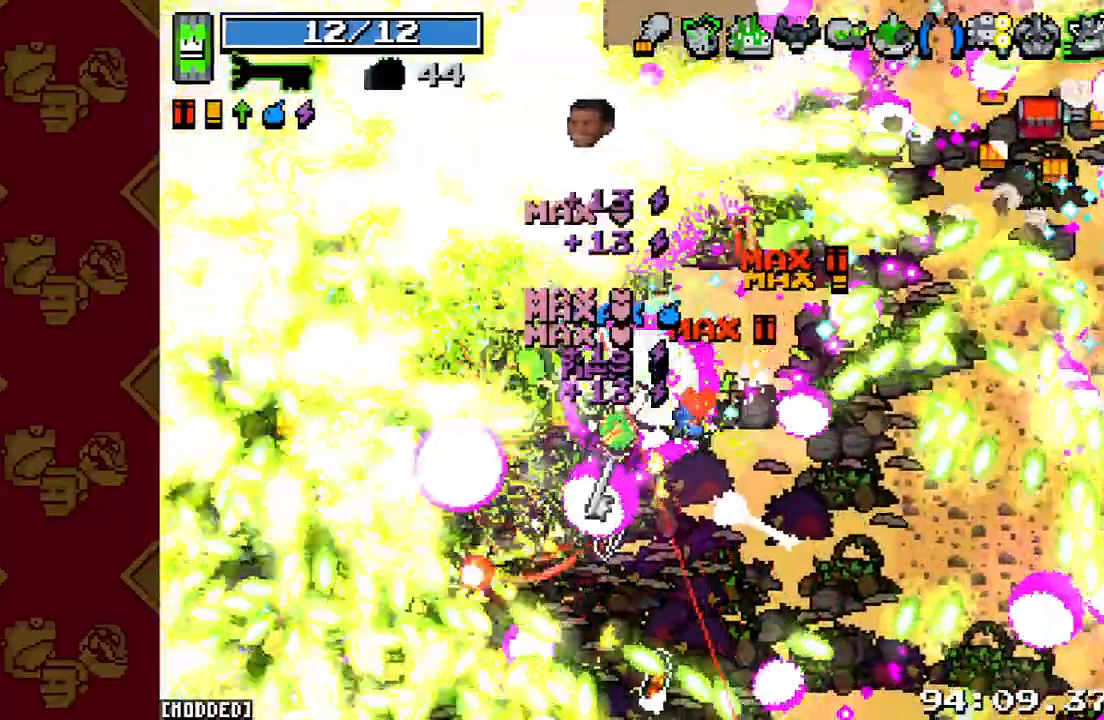
{"buttons": ["L1"], "left_stick": "left", "right_stick": "up-left", "events": [[67, "R2", "down"], [267, "R2", "up"], [367, "R2", "down"], [500, "L1", "down"], [500, "R2", "up"]]}
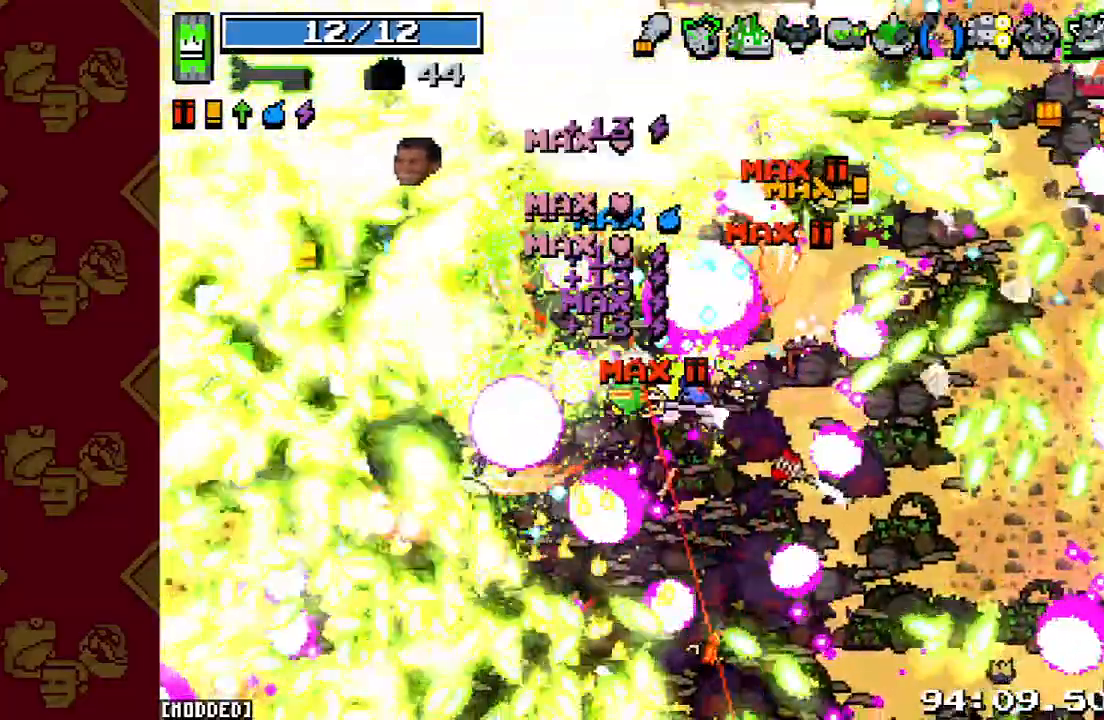
{"buttons": ["R2"], "left_stick": "up-left", "right_stick": "up", "events": [[33, "right_stick", "up"], [100, "L1", "up"], [267, "R2", "down"], [400, "R2", "up"], [500, "R2", "down"], [500, "left_stick", "up-left"]]}
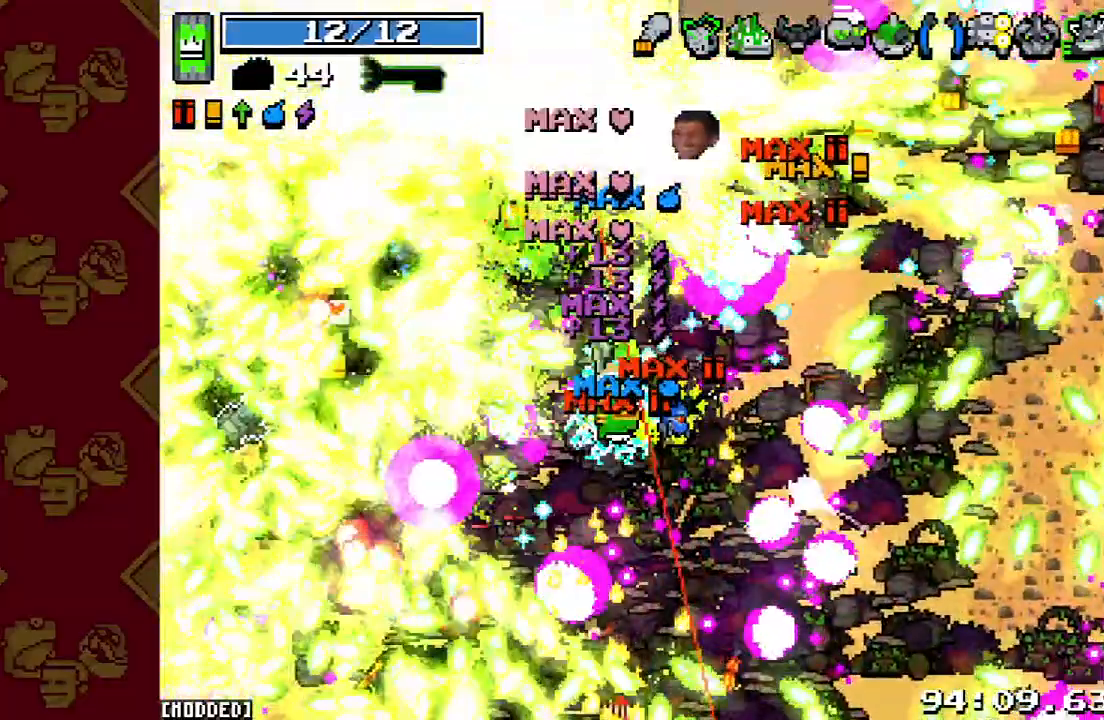
{"buttons": ["R2"], "left_stick": "up-right", "right_stick": "up", "events": [[133, "R2", "up"], [233, "R2", "down"], [367, "R2", "up"], [433, "R2", "down"], [433, "left_stick", "up-right"]]}
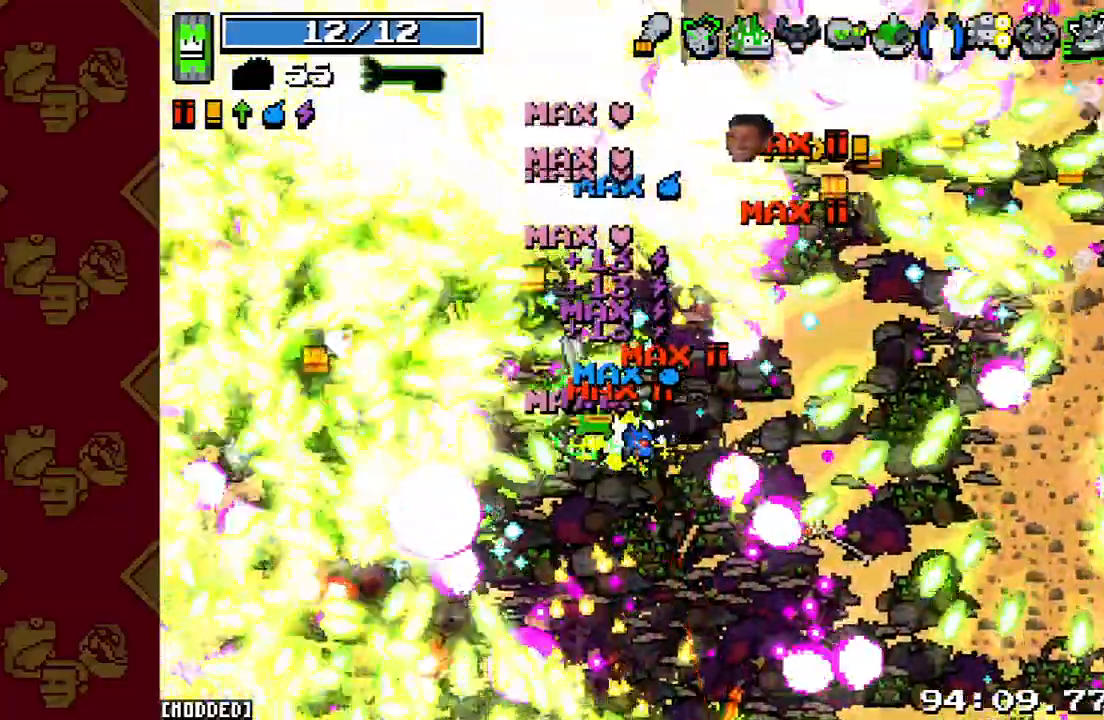
{"buttons": ["R2"], "left_stick": "up-right", "right_stick": "up", "events": [[67, "L1", "down"], [67, "R2", "up"], [200, "R2", "down"], [233, "L1", "up"], [333, "R2", "up"], [500, "R2", "down"]]}
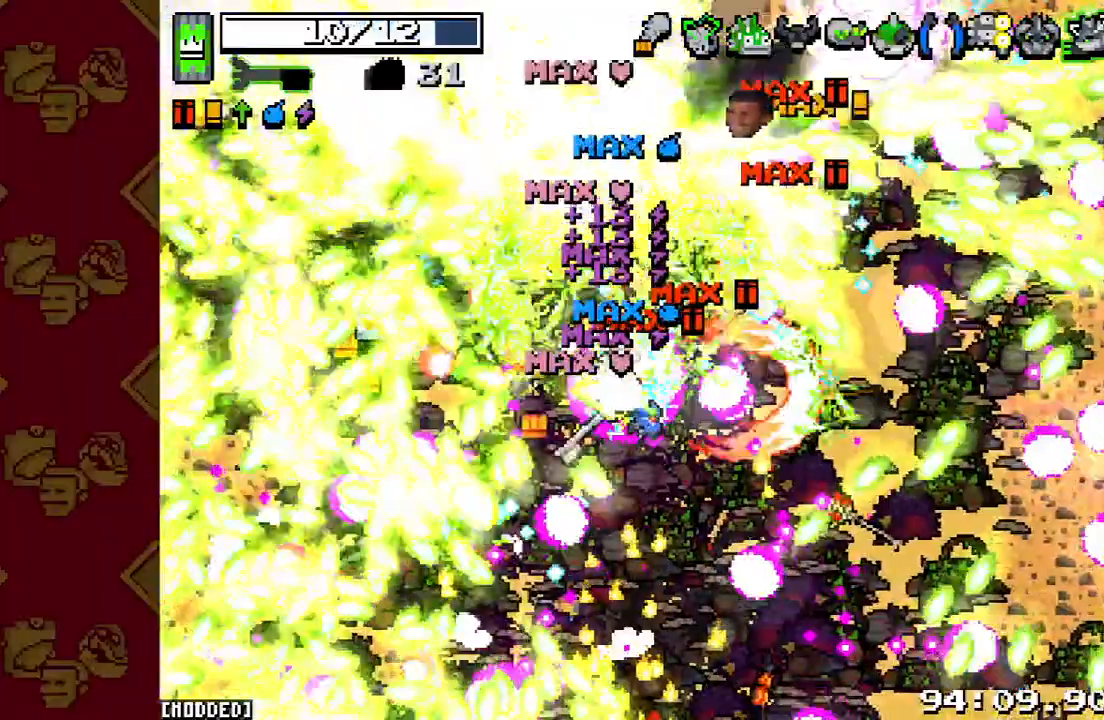
{"buttons": ["R2"], "left_stick": "left", "right_stick": "up", "events": [[167, "R2", "up"], [167, "right_stick", "center"], [333, "left_stick", "up-left"], [333, "right_stick", "up"], [400, "left_stick", "left"], [433, "R2", "down"]]}
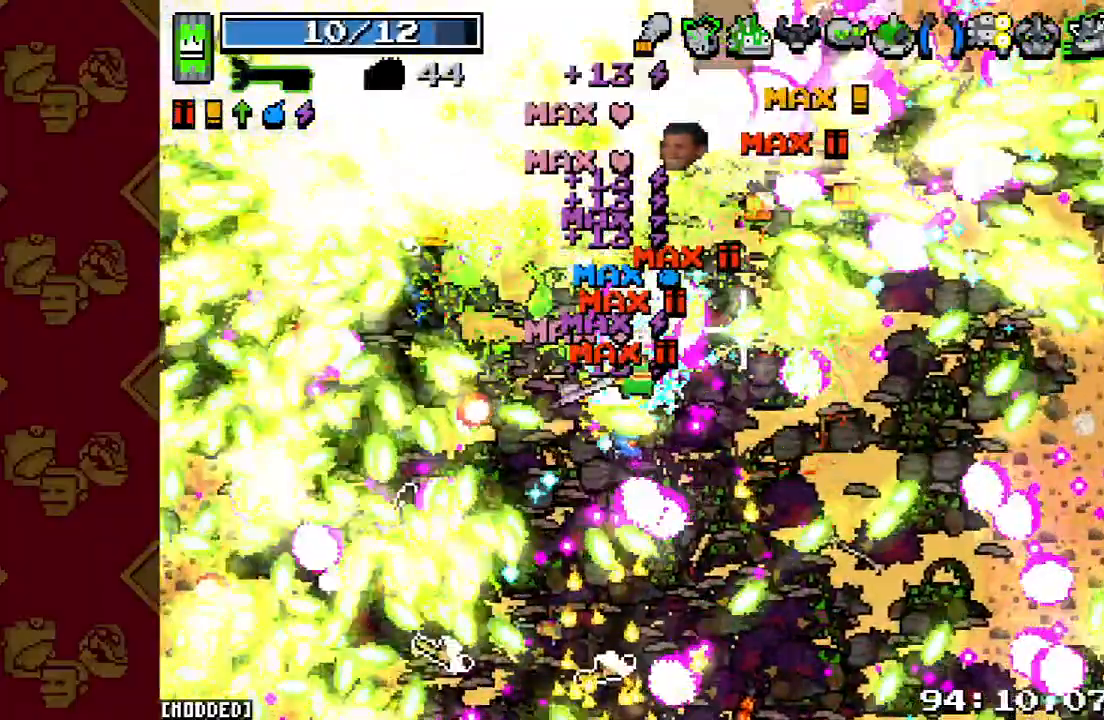
{"buttons": ["L1"], "left_stick": "up-right", "right_stick": "up", "events": [[133, "R2", "up"], [200, "left_stick", "up-right"], [233, "R2", "down"], [400, "L1", "down"], [400, "R2", "up"]]}
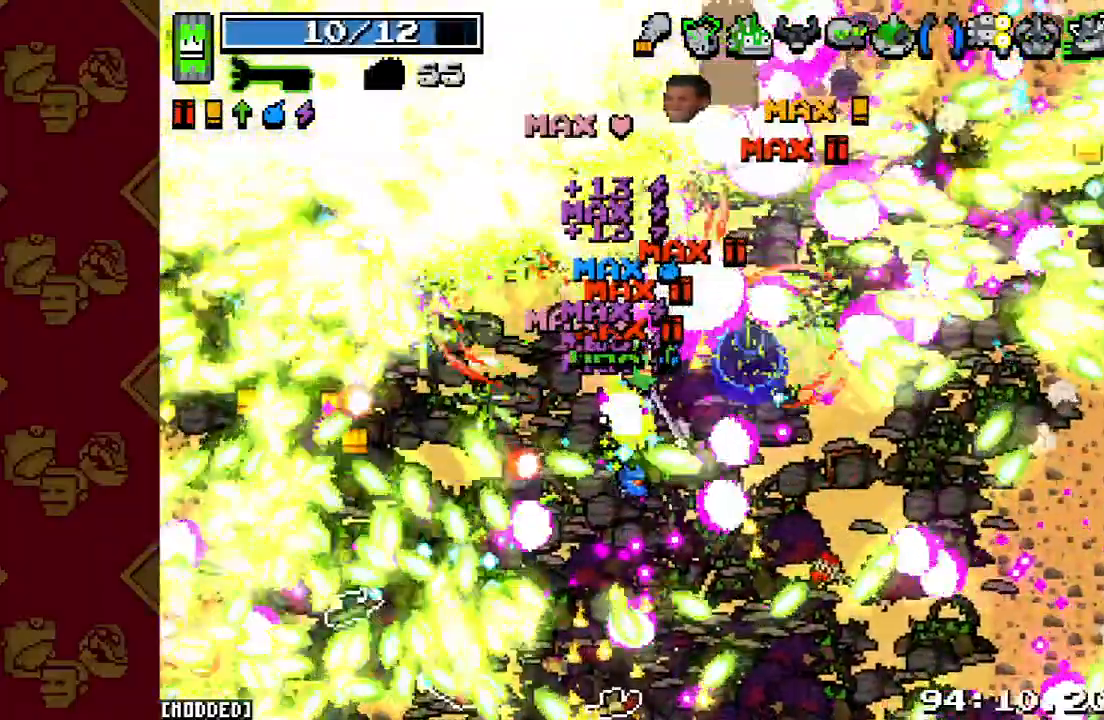
{"buttons": ["R2"], "left_stick": "down-left", "right_stick": "up", "events": [[67, "L1", "up"], [100, "R2", "down"], [167, "left_stick", "right"], [267, "left_stick", "down-right"], [333, "L1", "down"], [333, "R2", "up"], [400, "left_stick", "down-left"], [467, "L1", "up"], [500, "R2", "down"]]}
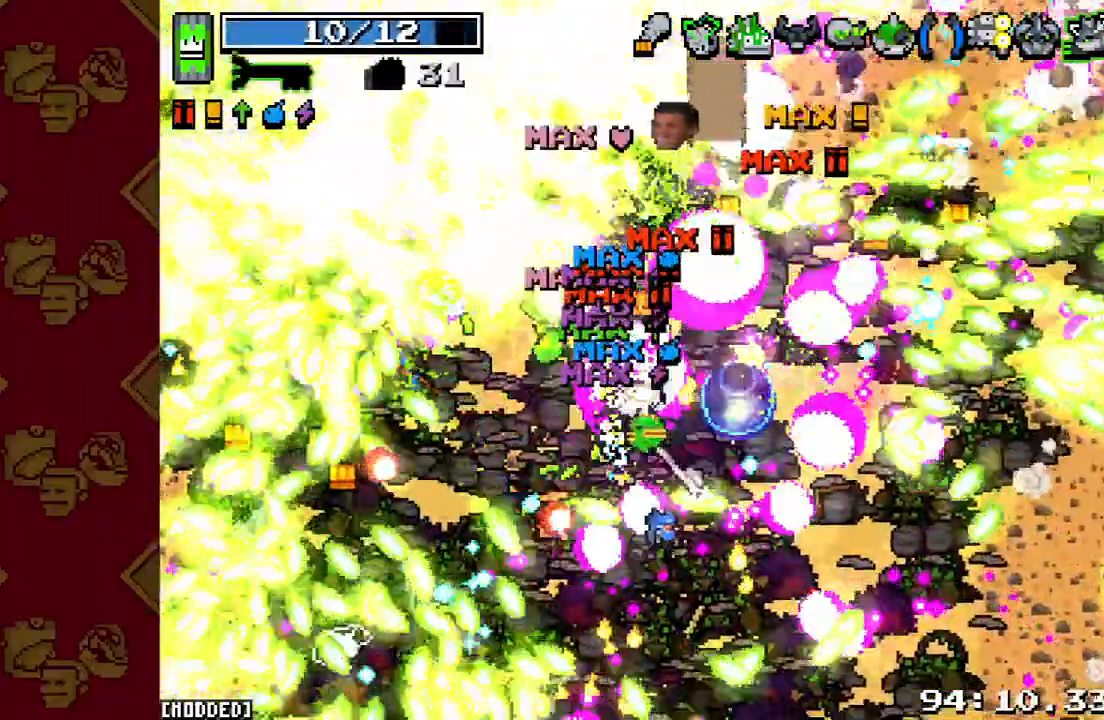
{"buttons": ["R2"], "left_stick": "up", "right_stick": "up-right", "events": [[33, "left_stick", "left"], [167, "R2", "up"], [267, "right_stick", "up-right"], [367, "R2", "down"], [433, "left_stick", "up"]]}
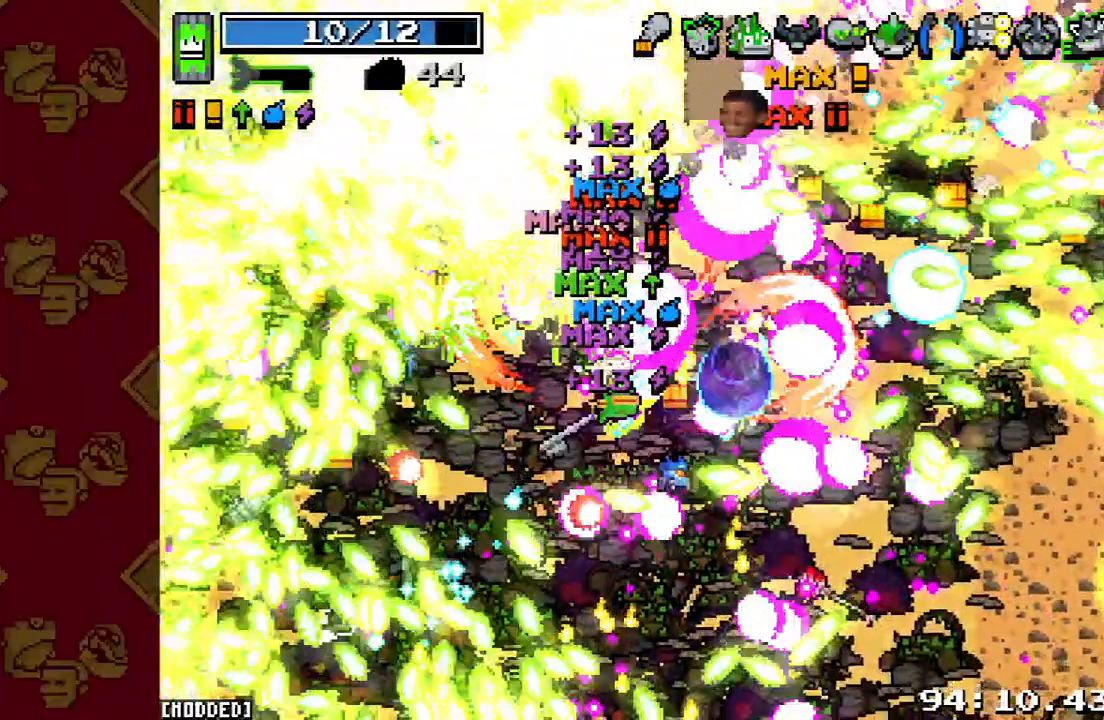
{"buttons": [], "left_stick": "right", "right_stick": "right", "events": [[33, "R2", "up"], [200, "left_stick", "up-right"], [267, "R2", "down"], [400, "left_stick", "right"], [433, "R2", "up"], [433, "right_stick", "right"]]}
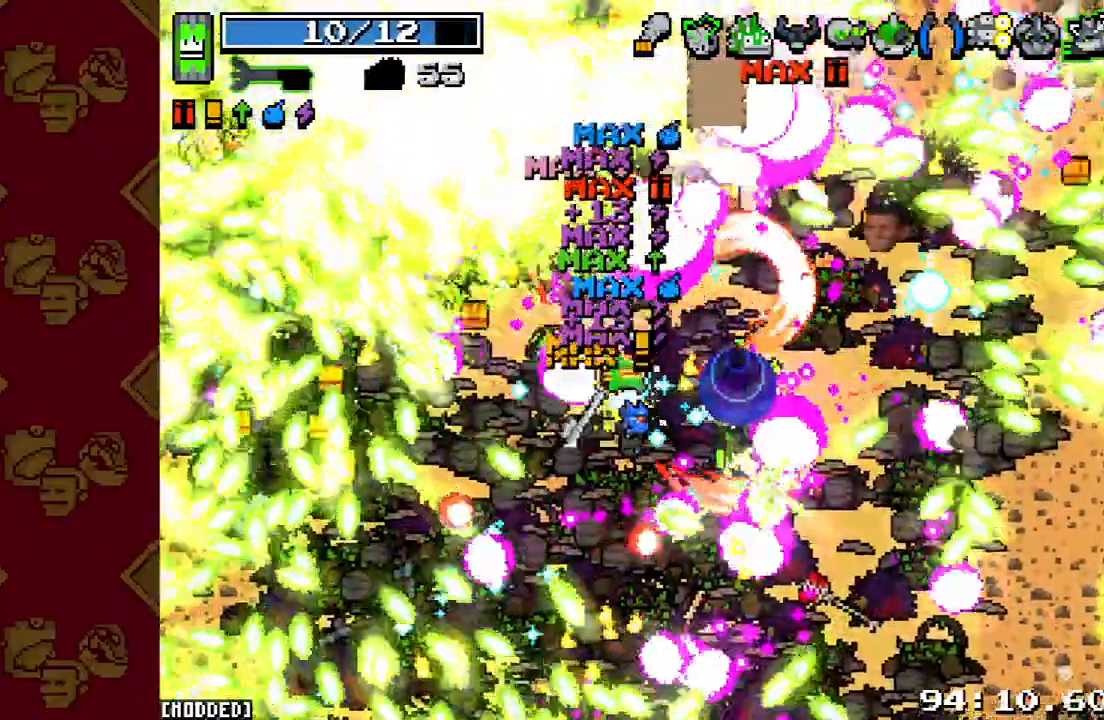
{"buttons": [], "left_stick": "right", "right_stick": "right", "events": [[133, "R2", "down"], [333, "R2", "up"]]}